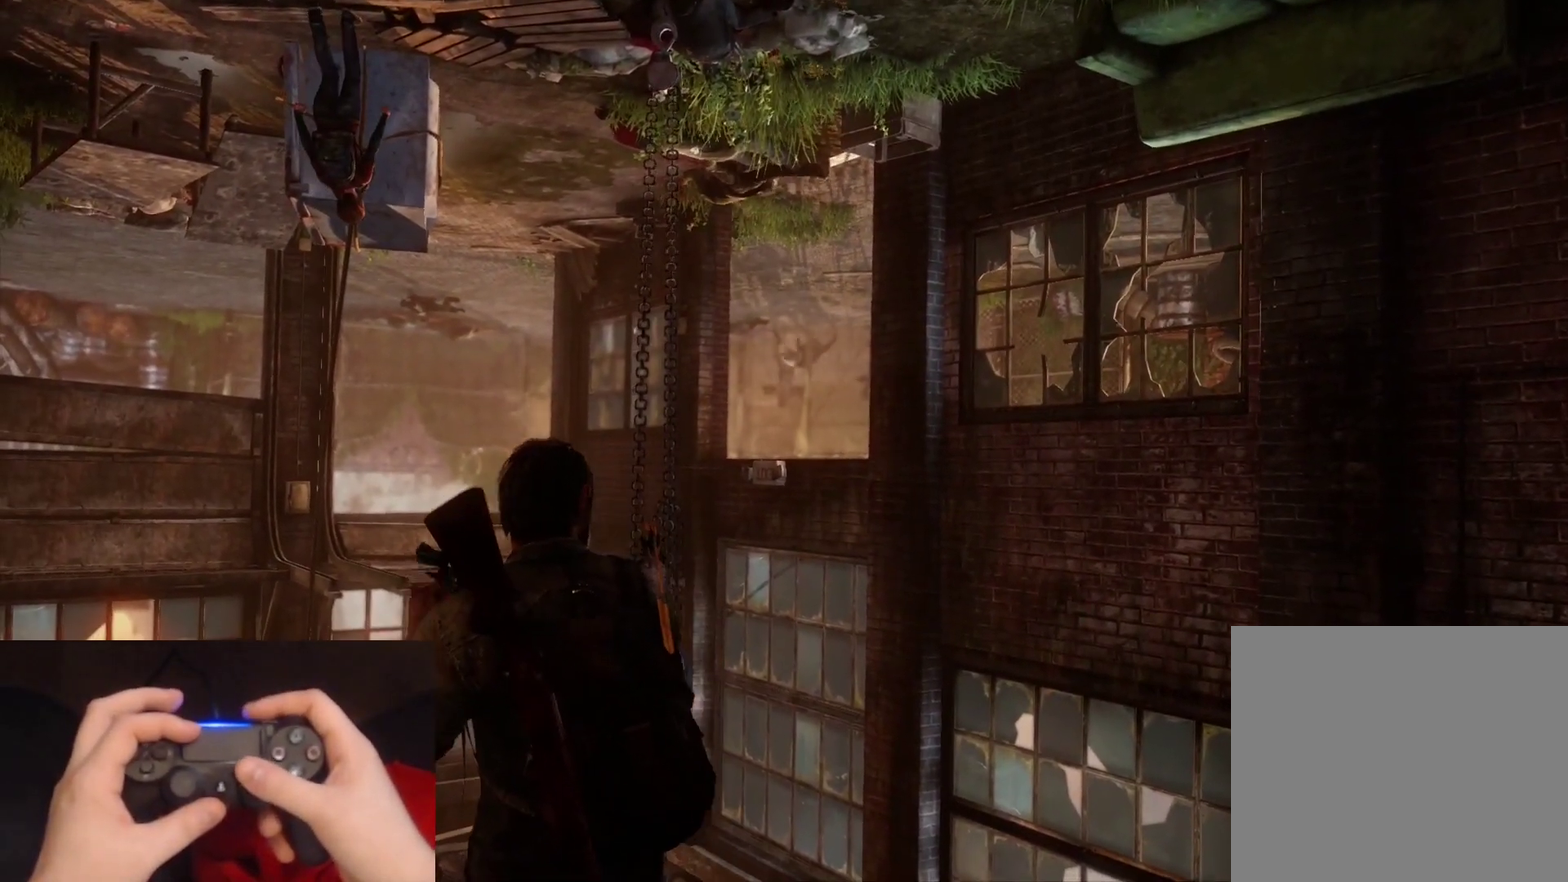
Gameplay with a controller (PlayStation layout); each line is a JSON object with the inputs held at the frame after it. "events" lists button and stick changes between this image and that frame as [ms after this image, input, new state], when the widget could be followed in between. Not read: left_stick.
{"buttons": ["L1"], "right_stick": "center", "events": [[33, "right_stick", "right"], [83, "R1", "down"], [183, "R1", "up"], [183, "right_stick", "center"], [317, "L1", "down"]]}
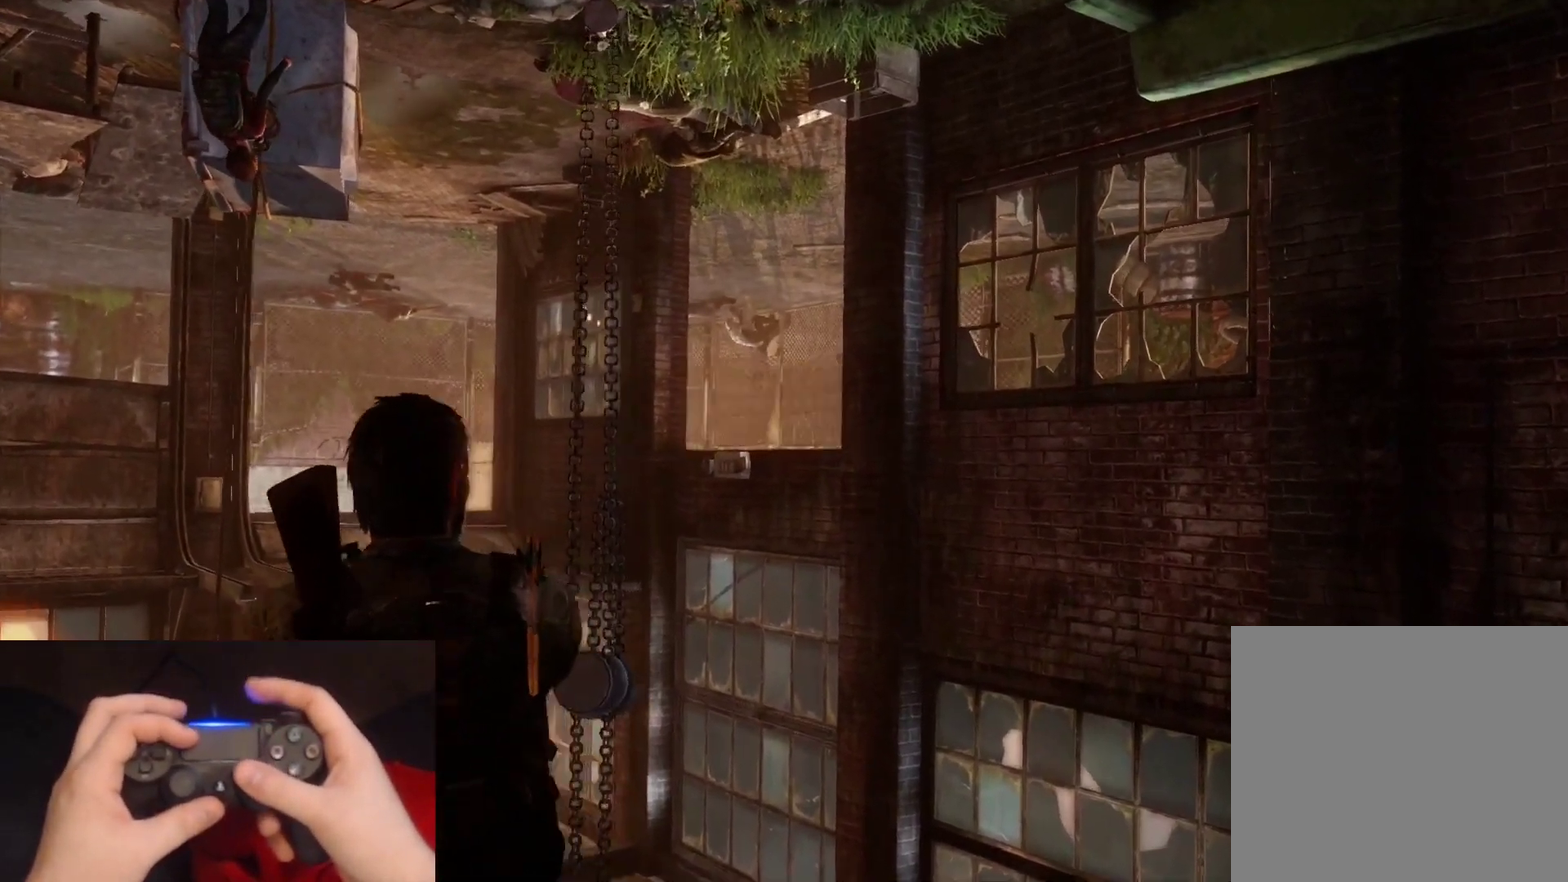
{"buttons": ["L1"], "right_stick": "up-left", "events": [[133, "right_stick", "up-left"]]}
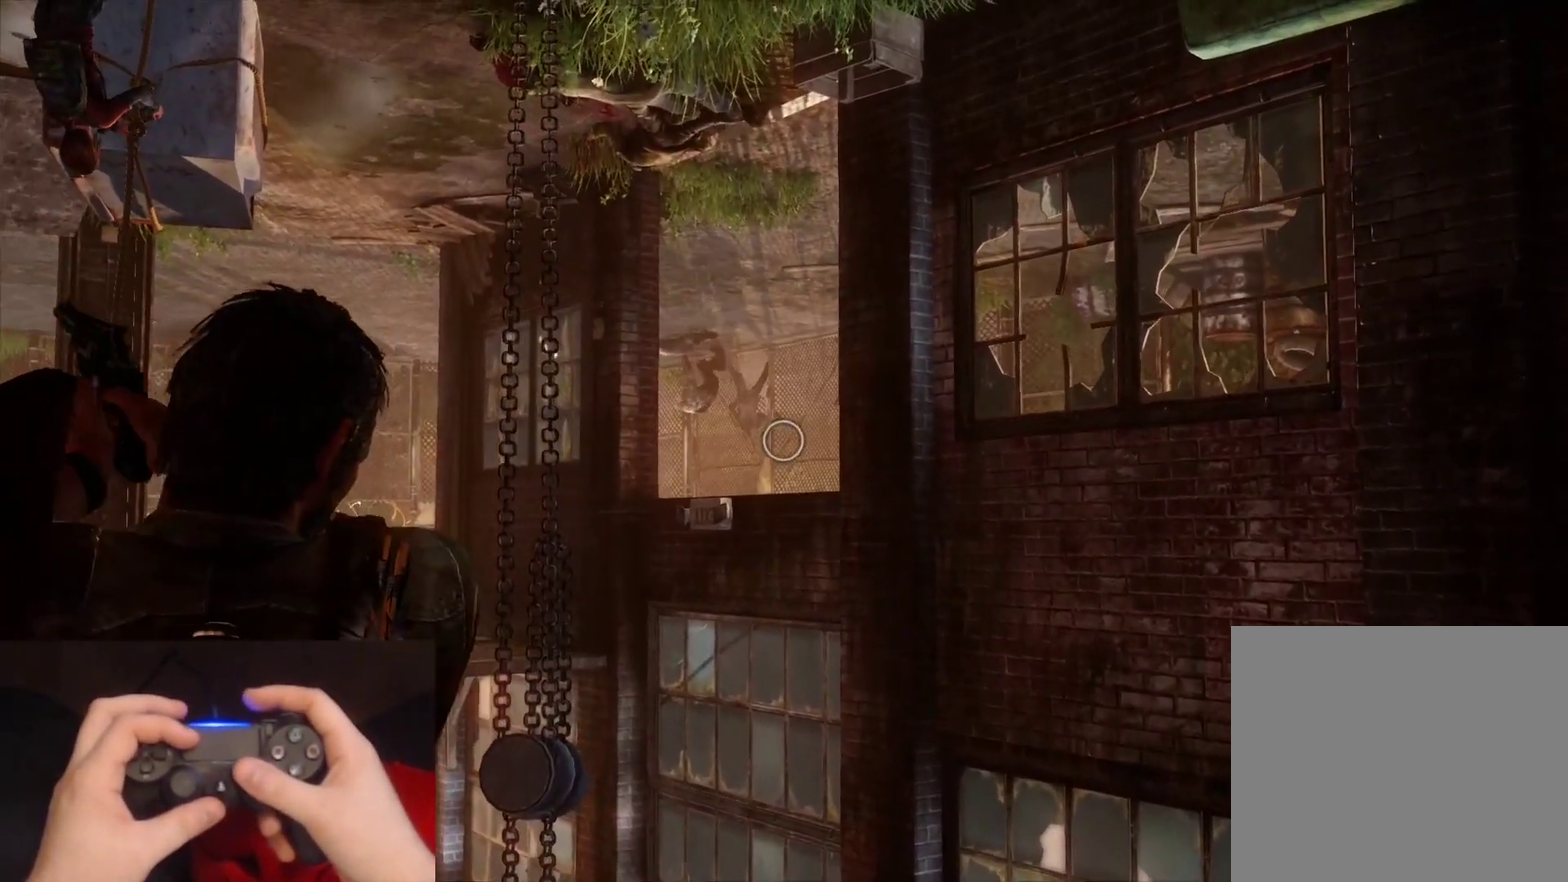
{"buttons": ["L1", "R1"], "right_stick": "center", "events": [[450, "R1", "down"], [500, "right_stick", "center"]]}
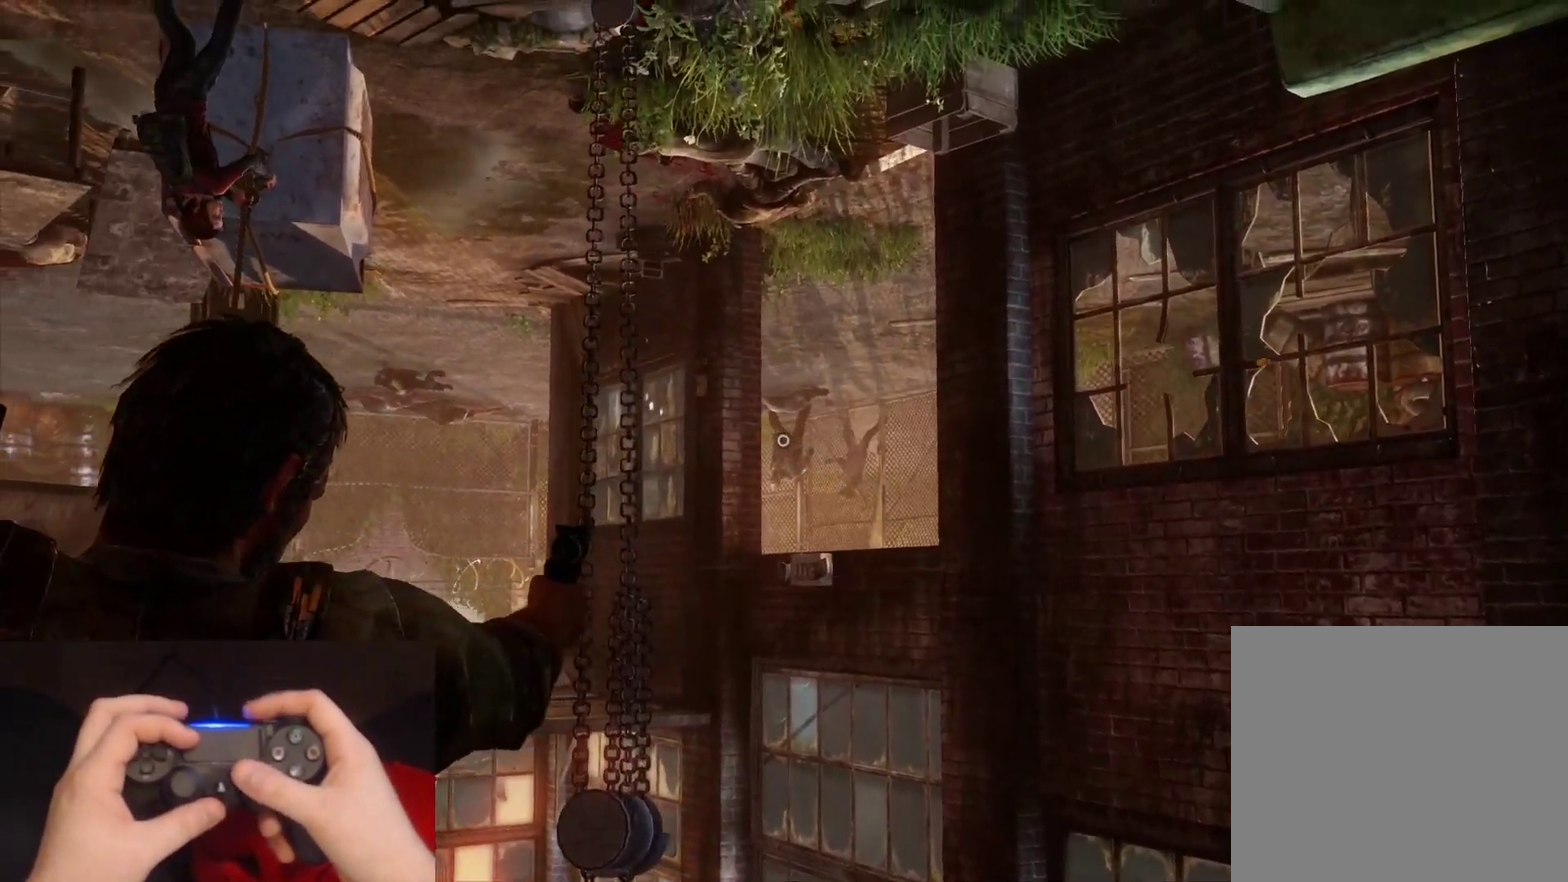
{"buttons": ["L1"], "right_stick": "left", "events": [[33, "R1", "up"], [67, "right_stick", "down-right"], [183, "right_stick", "center"], [433, "right_stick", "left"]]}
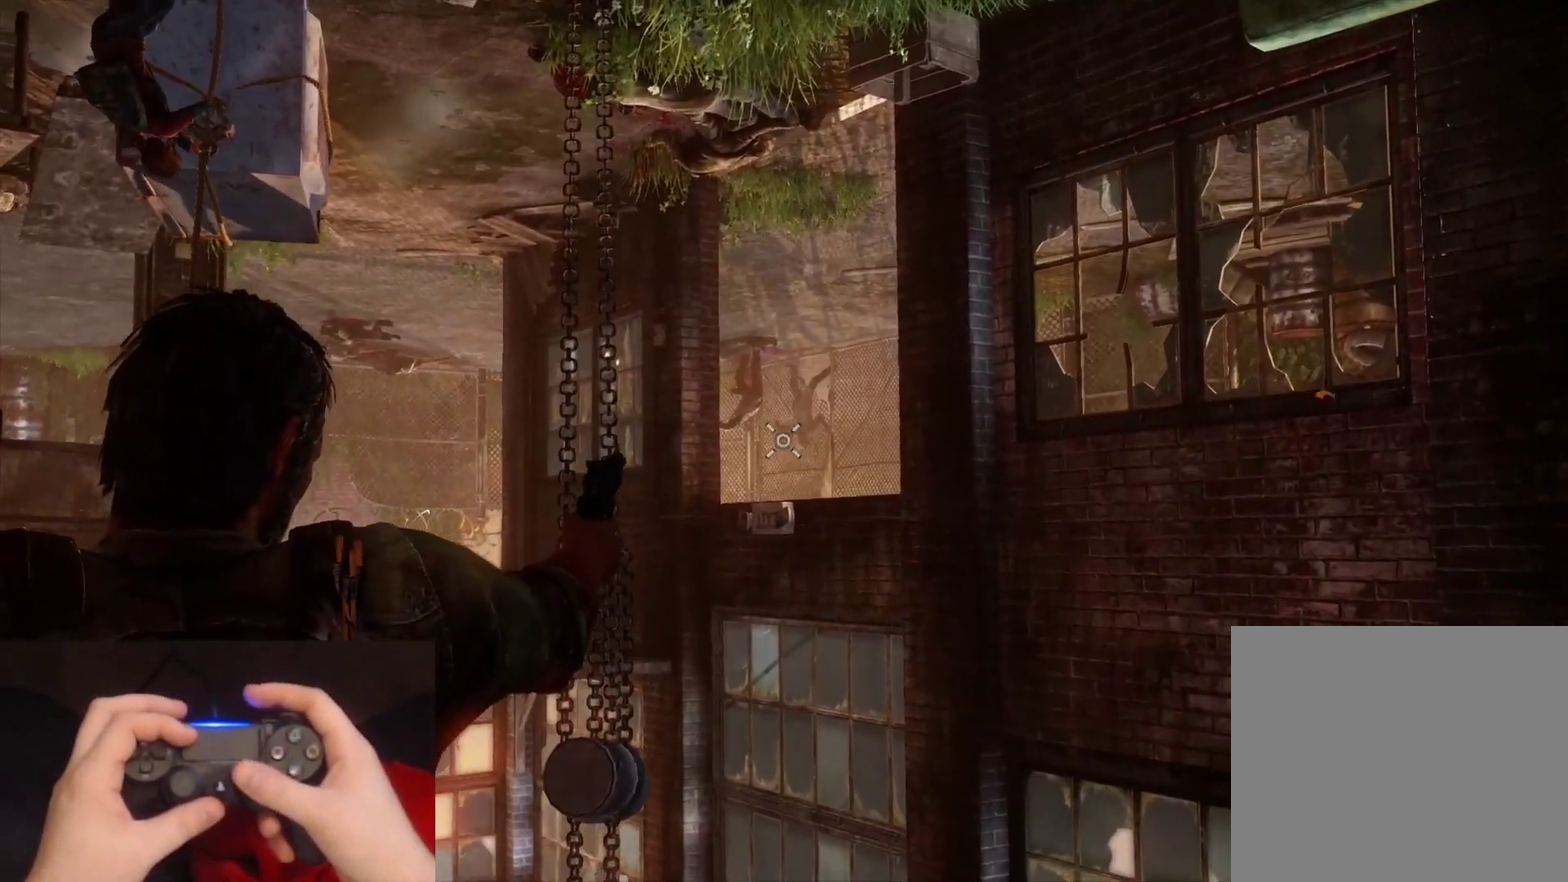
{"buttons": ["L1"], "right_stick": "center", "events": [[100, "right_stick", "up-left"], [200, "R1", "down"], [283, "right_stick", "center"], [317, "R1", "up"], [350, "right_stick", "right"], [450, "right_stick", "center"]]}
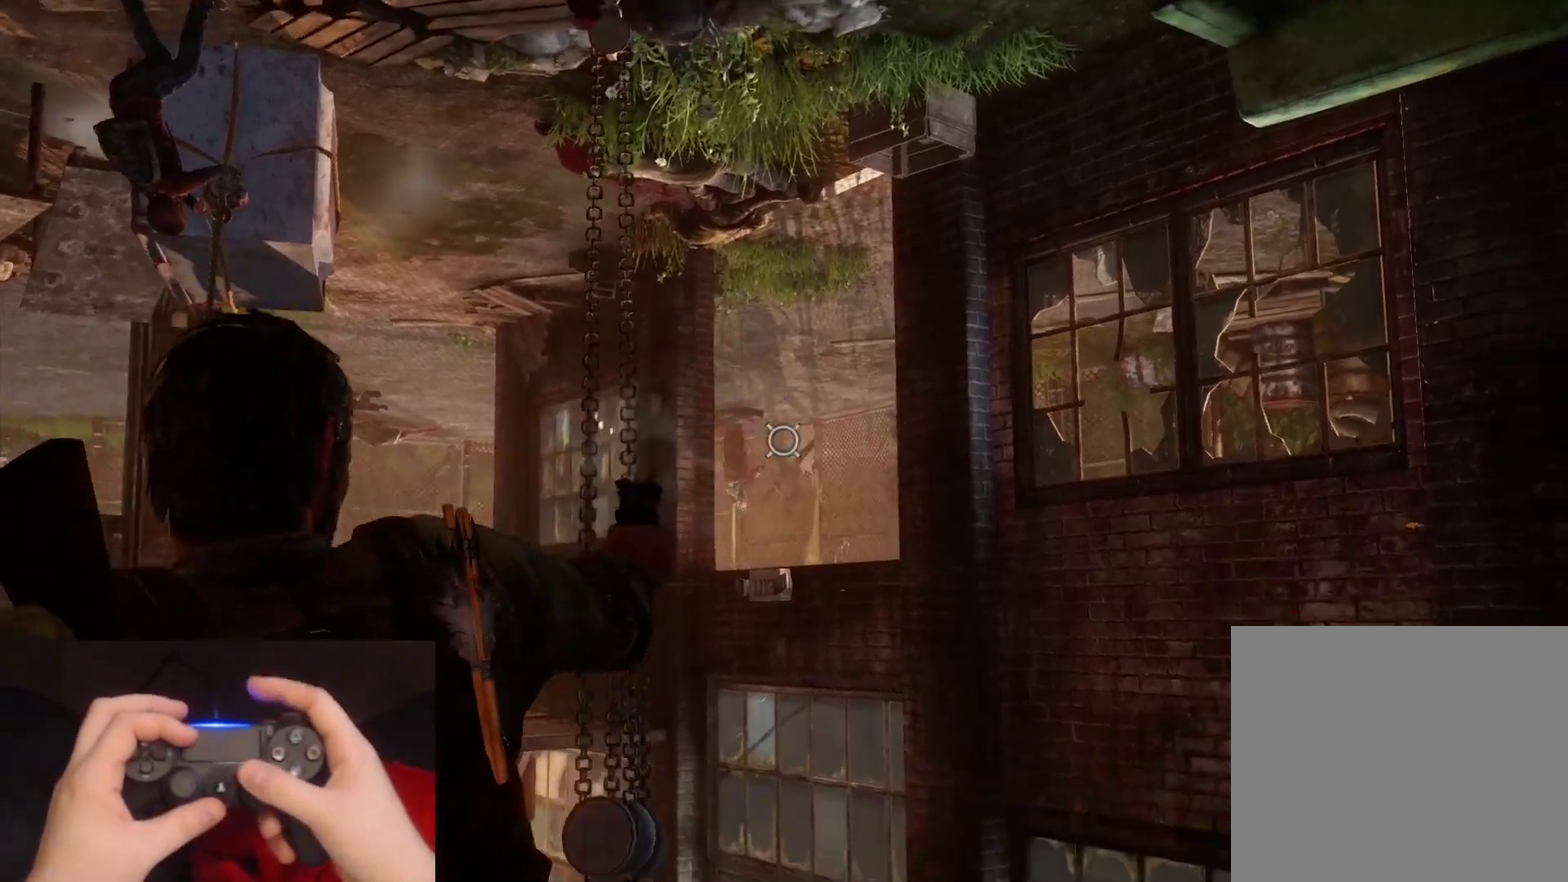
{"buttons": ["L1"], "right_stick": "up-left", "events": [[150, "right_stick", "left"], [500, "right_stick", "up-left"]]}
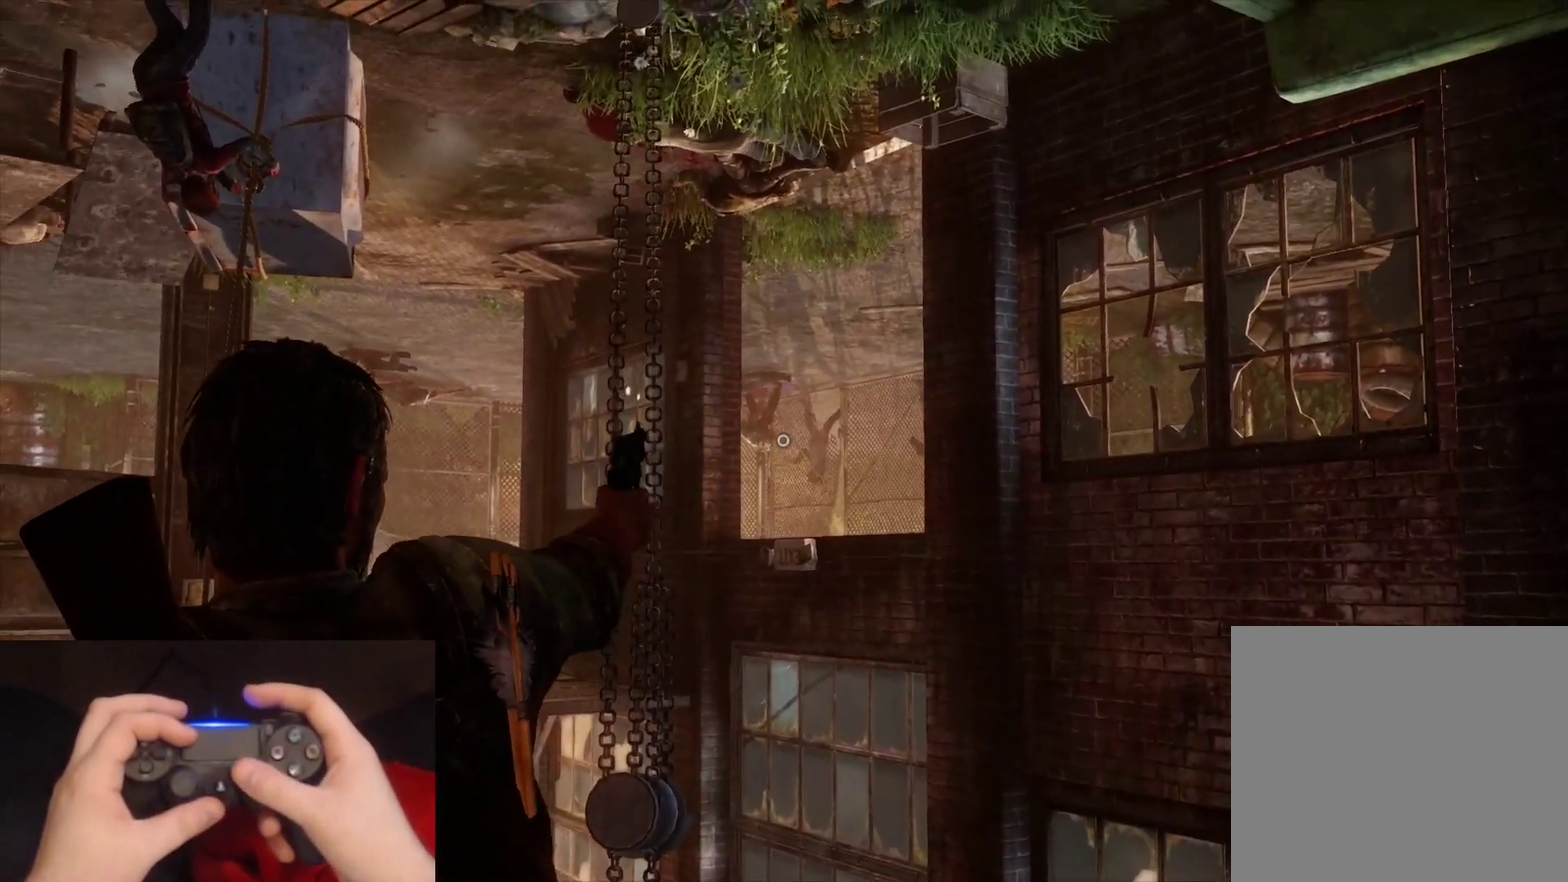
{"buttons": [], "right_stick": "down-right", "events": [[83, "R1", "down"], [217, "R1", "up"], [217, "right_stick", "center"], [250, "L1", "up"], [333, "right_stick", "down-right"], [383, "R1", "down"], [483, "R1", "up"]]}
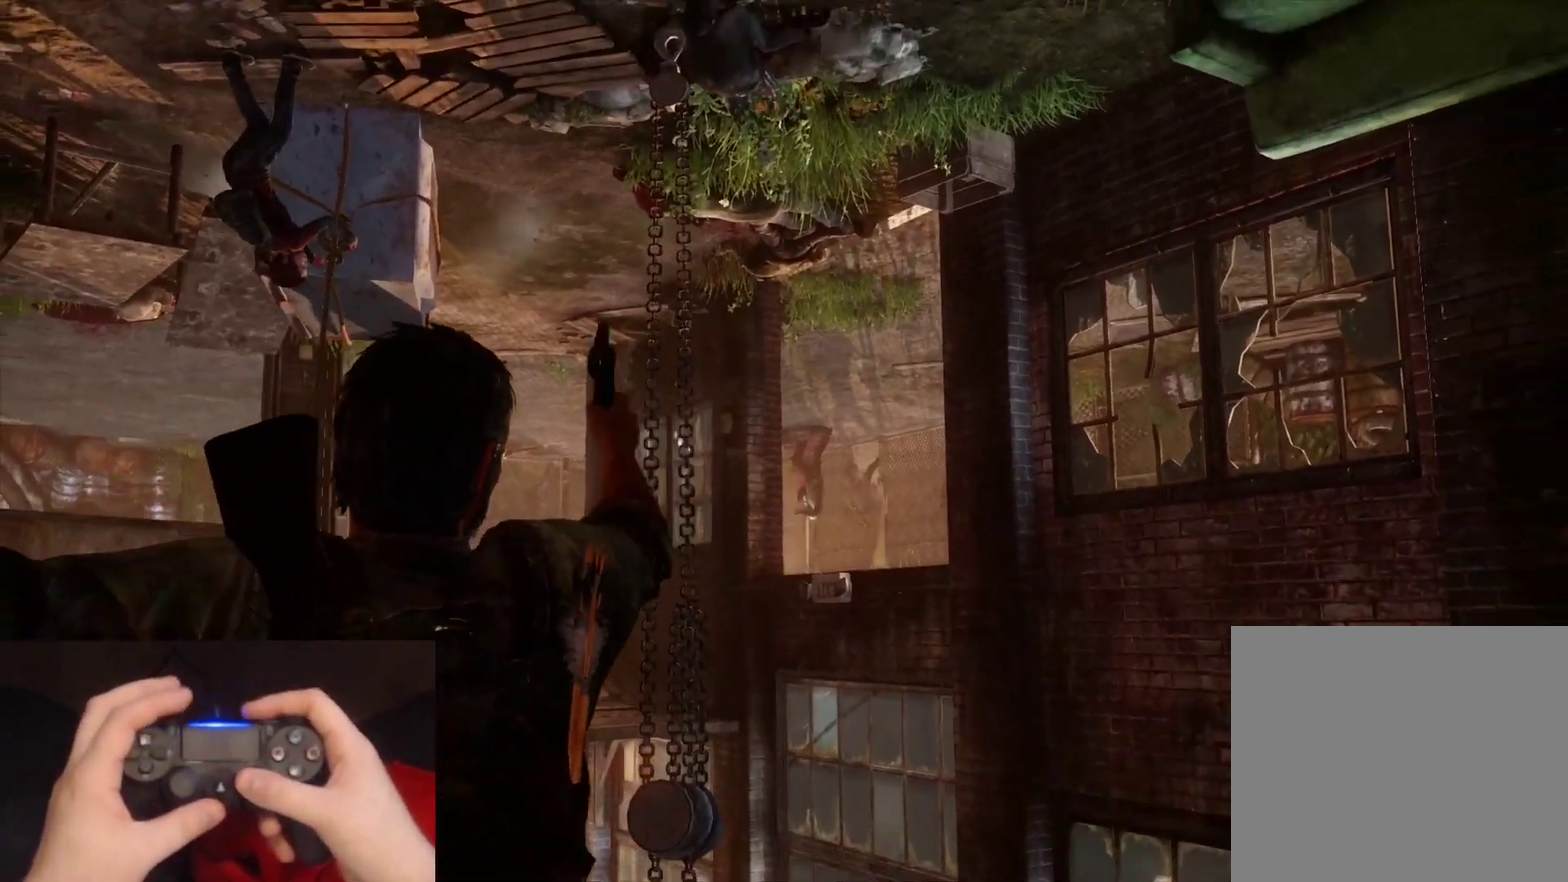
{"buttons": [], "right_stick": "center", "events": [[100, "R1", "down"], [150, "right_stick", "center"], [183, "R1", "up"], [217, "right_stick", "down"], [300, "R1", "down"], [400, "R1", "up"], [417, "right_stick", "center"]]}
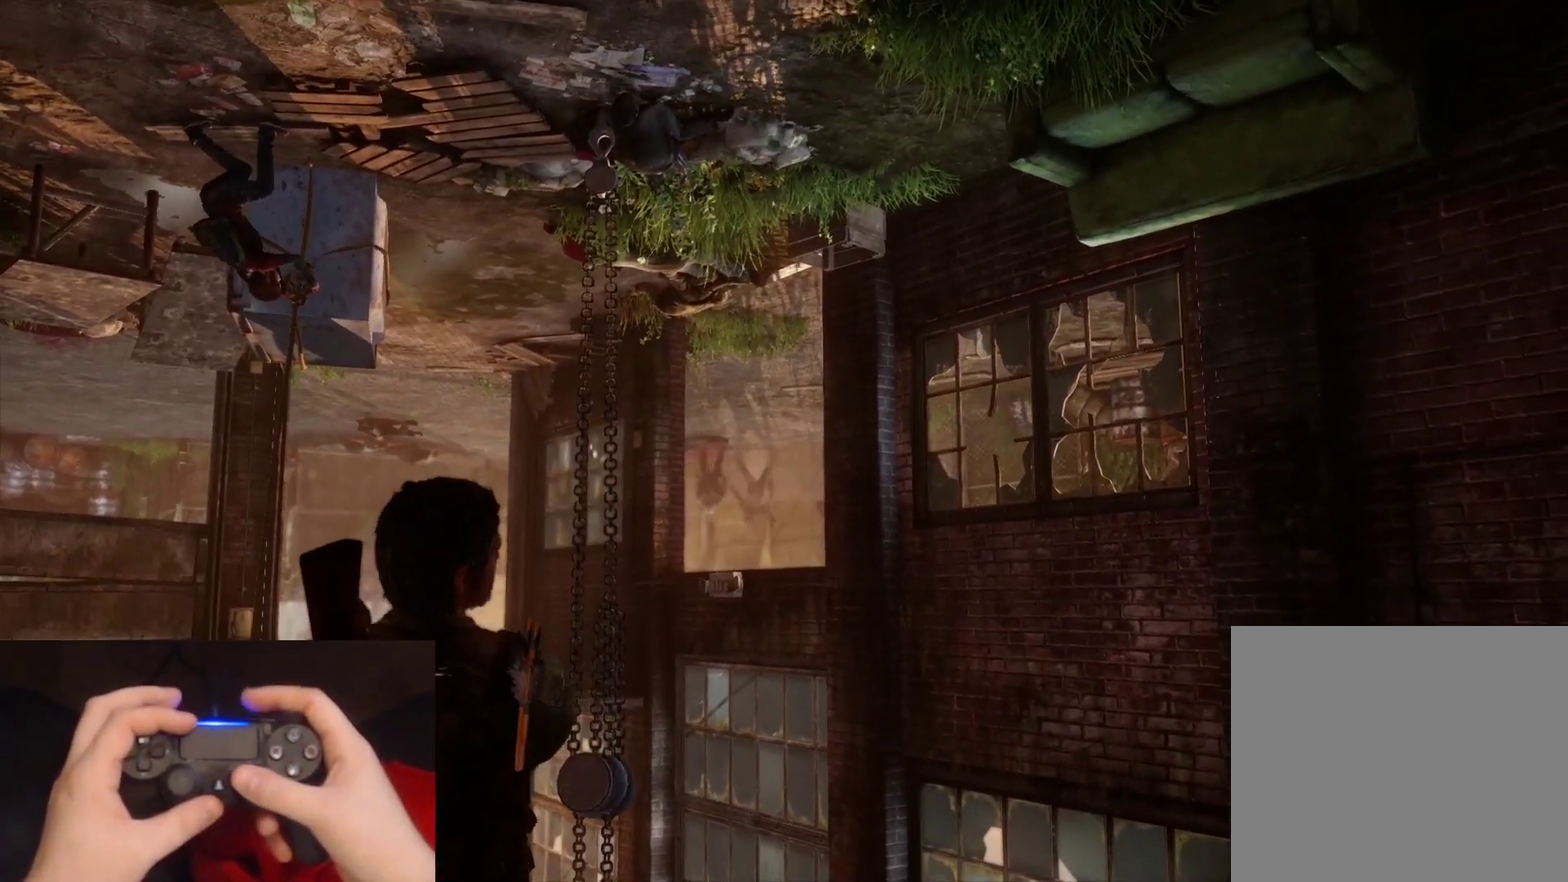
{"buttons": [], "right_stick": "center", "events": [[17, "R1", "down"], [100, "R1", "up"], [133, "right_stick", "down-right"], [217, "R1", "down"], [267, "right_stick", "center"], [283, "R1", "up"], [417, "R1", "down"], [500, "R1", "up"]]}
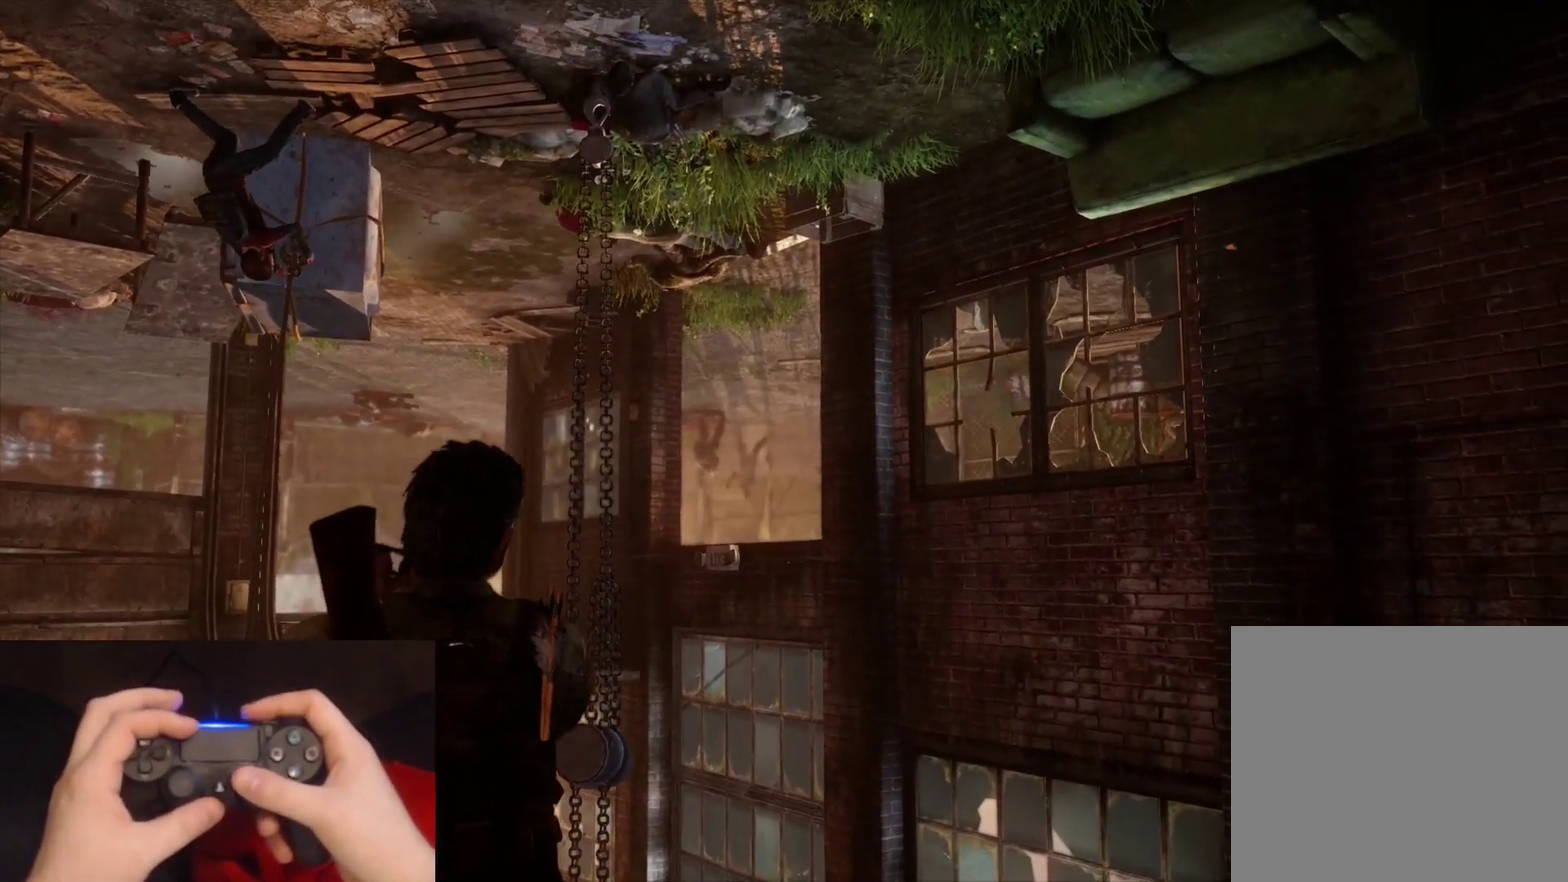
{"buttons": ["R1"], "right_stick": "down", "events": [[50, "right_stick", "down-right"], [117, "R1", "down"], [150, "right_stick", "center"], [200, "R1", "up"], [317, "R1", "down"], [400, "R1", "up"], [417, "right_stick", "down"], [500, "R1", "down"]]}
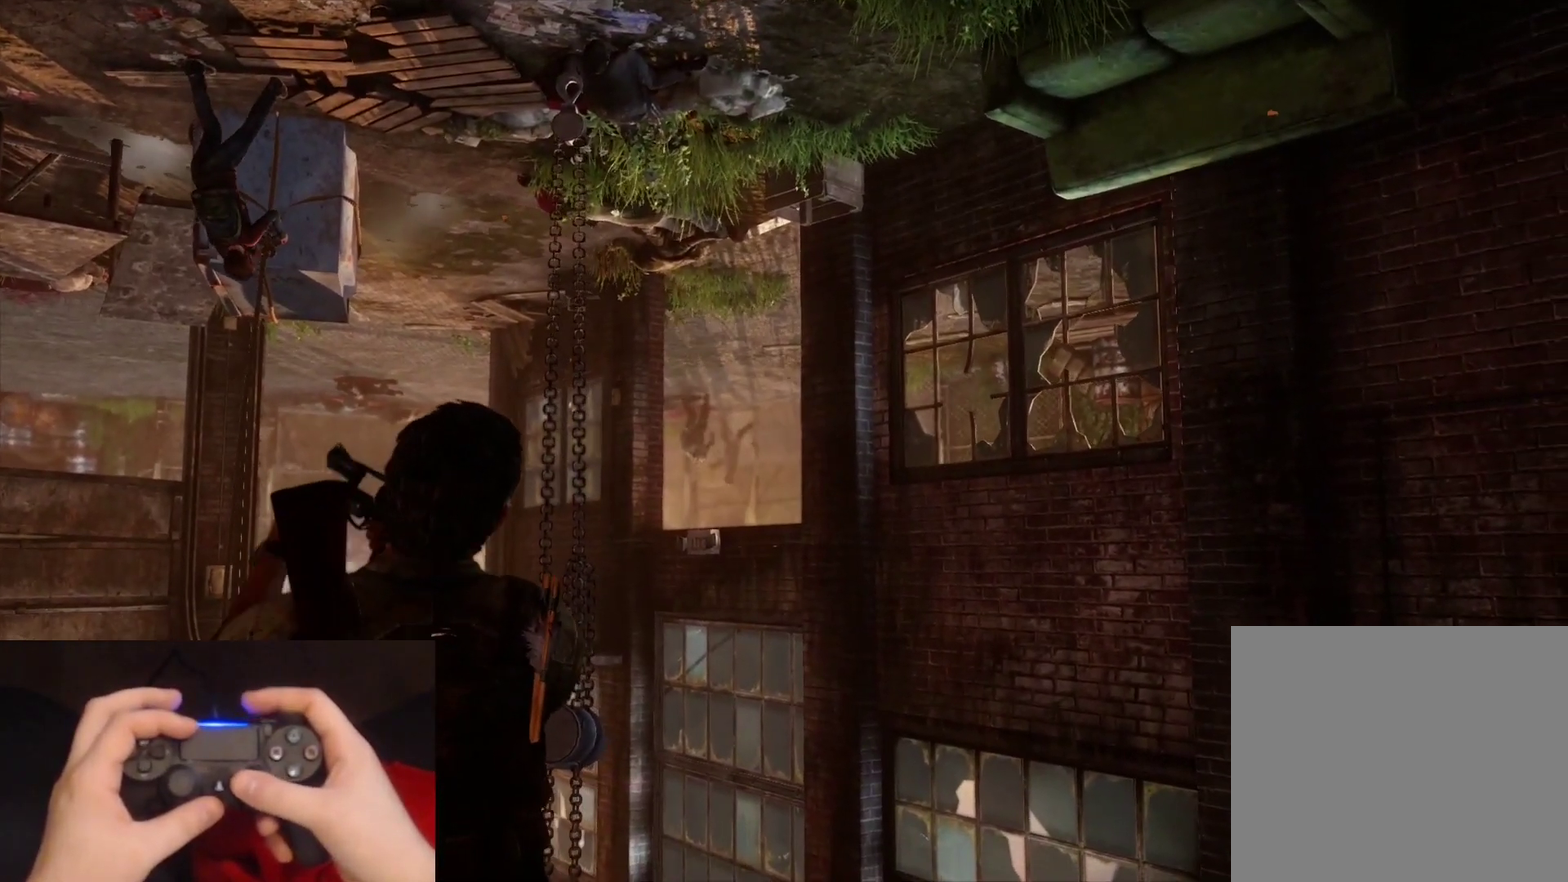
{"buttons": ["L1"], "right_stick": "center", "events": [[50, "right_stick", "center"], [100, "R1", "up"], [200, "R1", "down"], [283, "R1", "up"], [450, "L1", "down"]]}
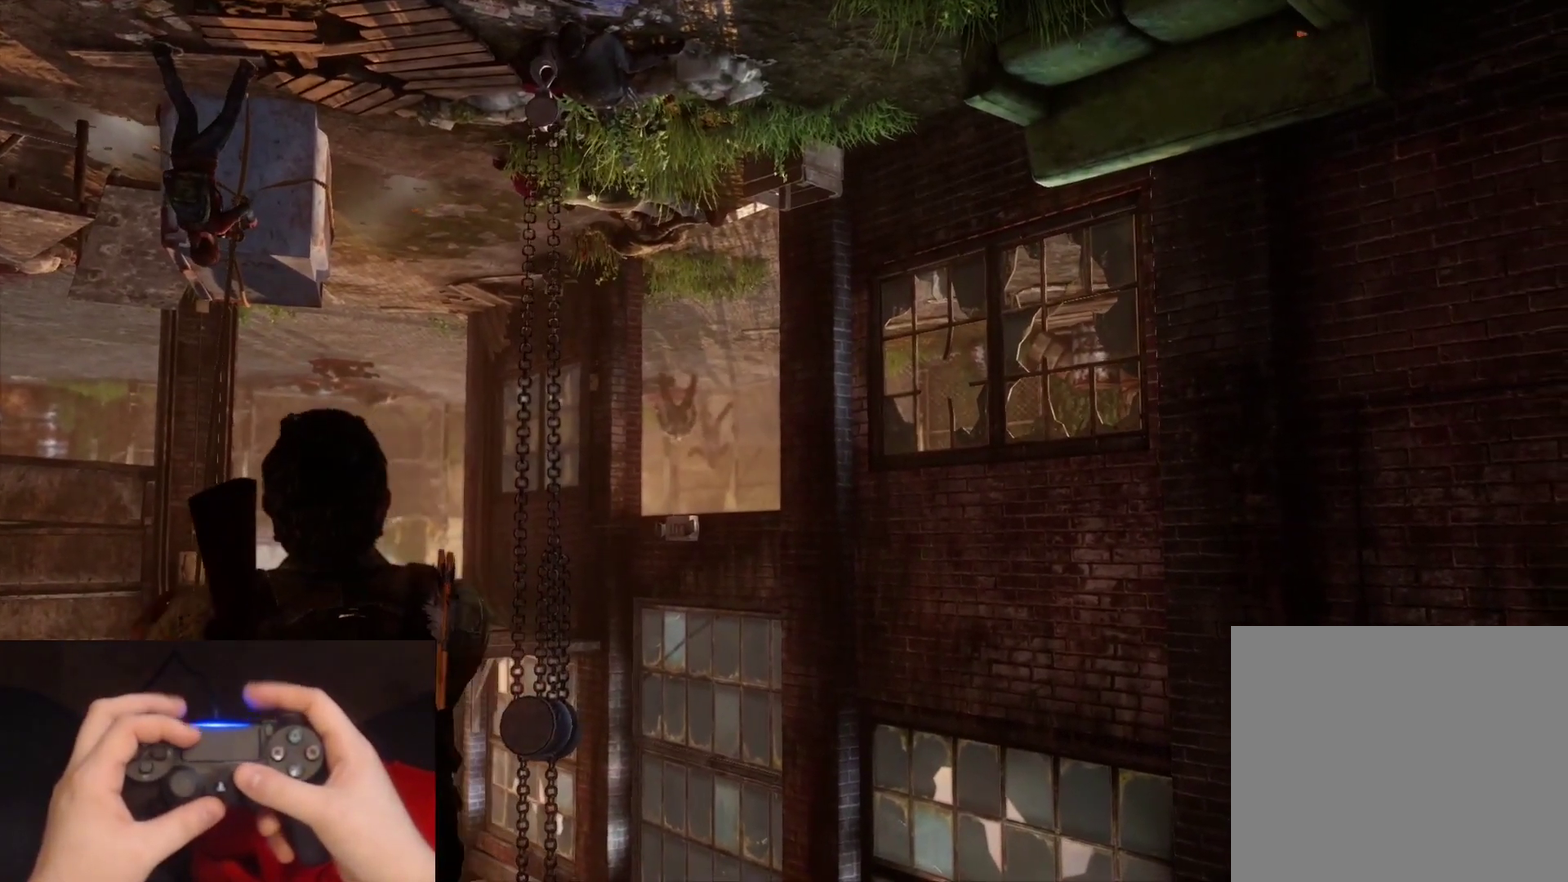
{"buttons": ["L1"], "right_stick": "up-left", "events": [[300, "right_stick", "up-left"]]}
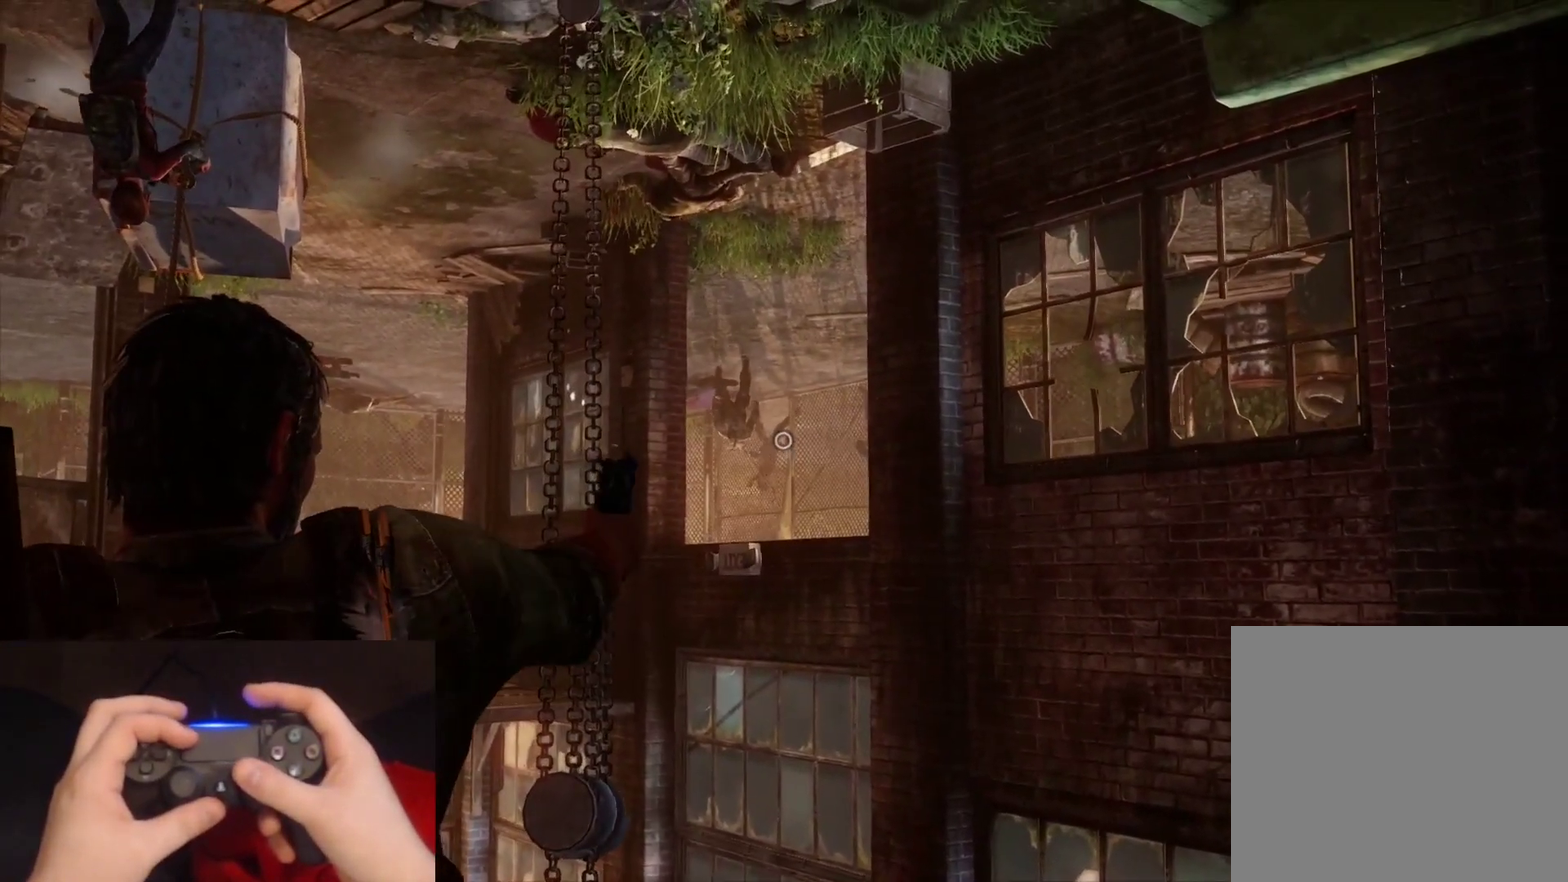
{"buttons": ["L1"], "right_stick": "center", "events": [[367, "R1", "down"], [417, "right_stick", "center"], [467, "R1", "up"]]}
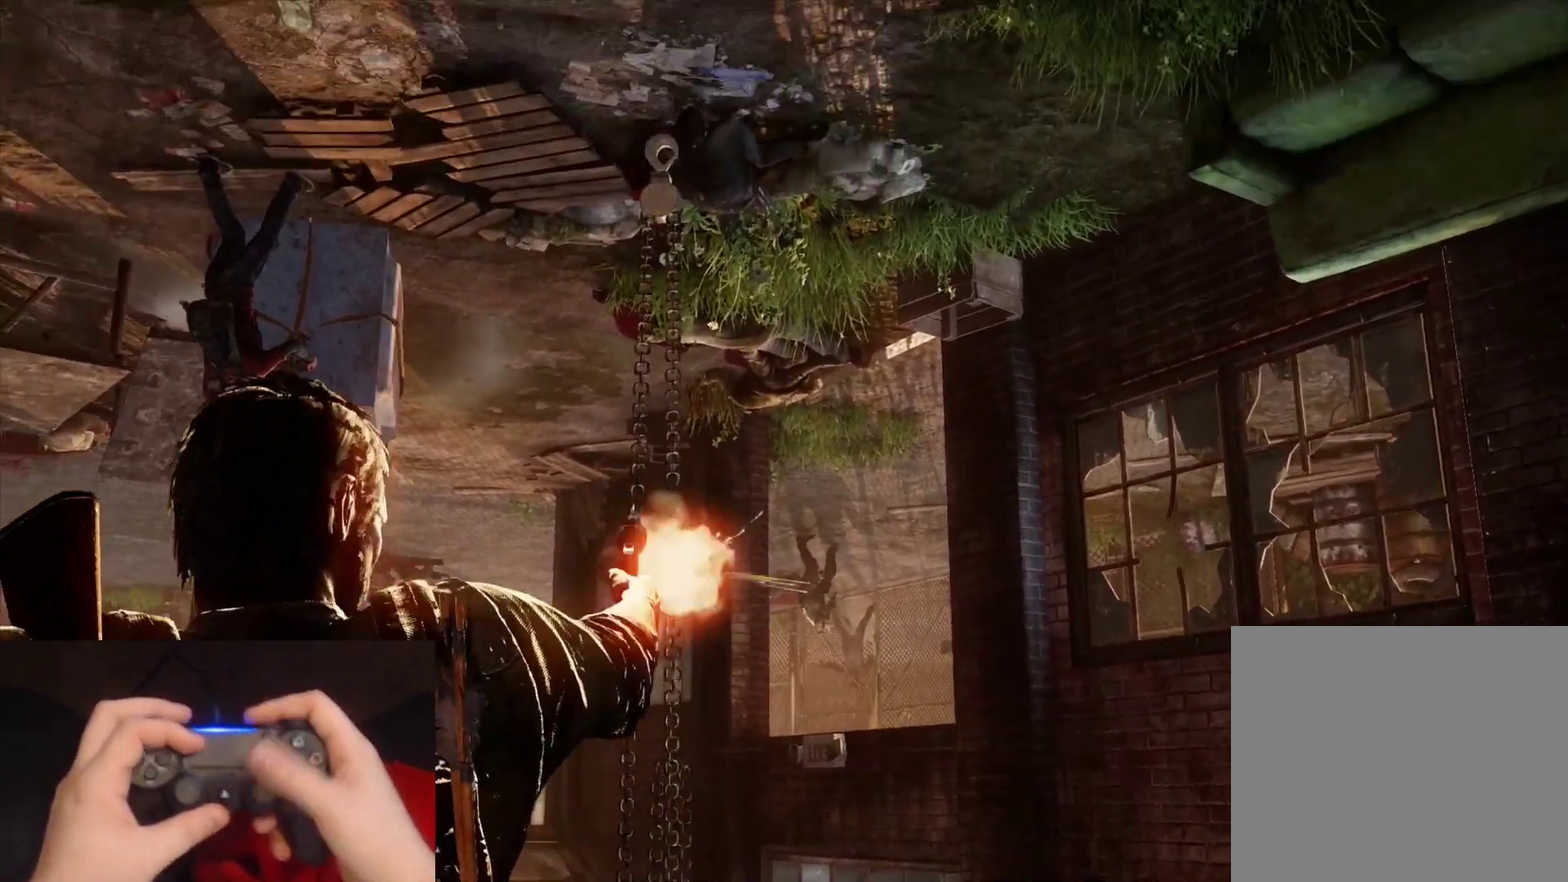
{"buttons": ["DPAD_UP"], "right_stick": "center", "events": [[17, "L1", "up"], [50, "START", "down"], [167, "START", "up"], [450, "DPAD_UP", "down"]]}
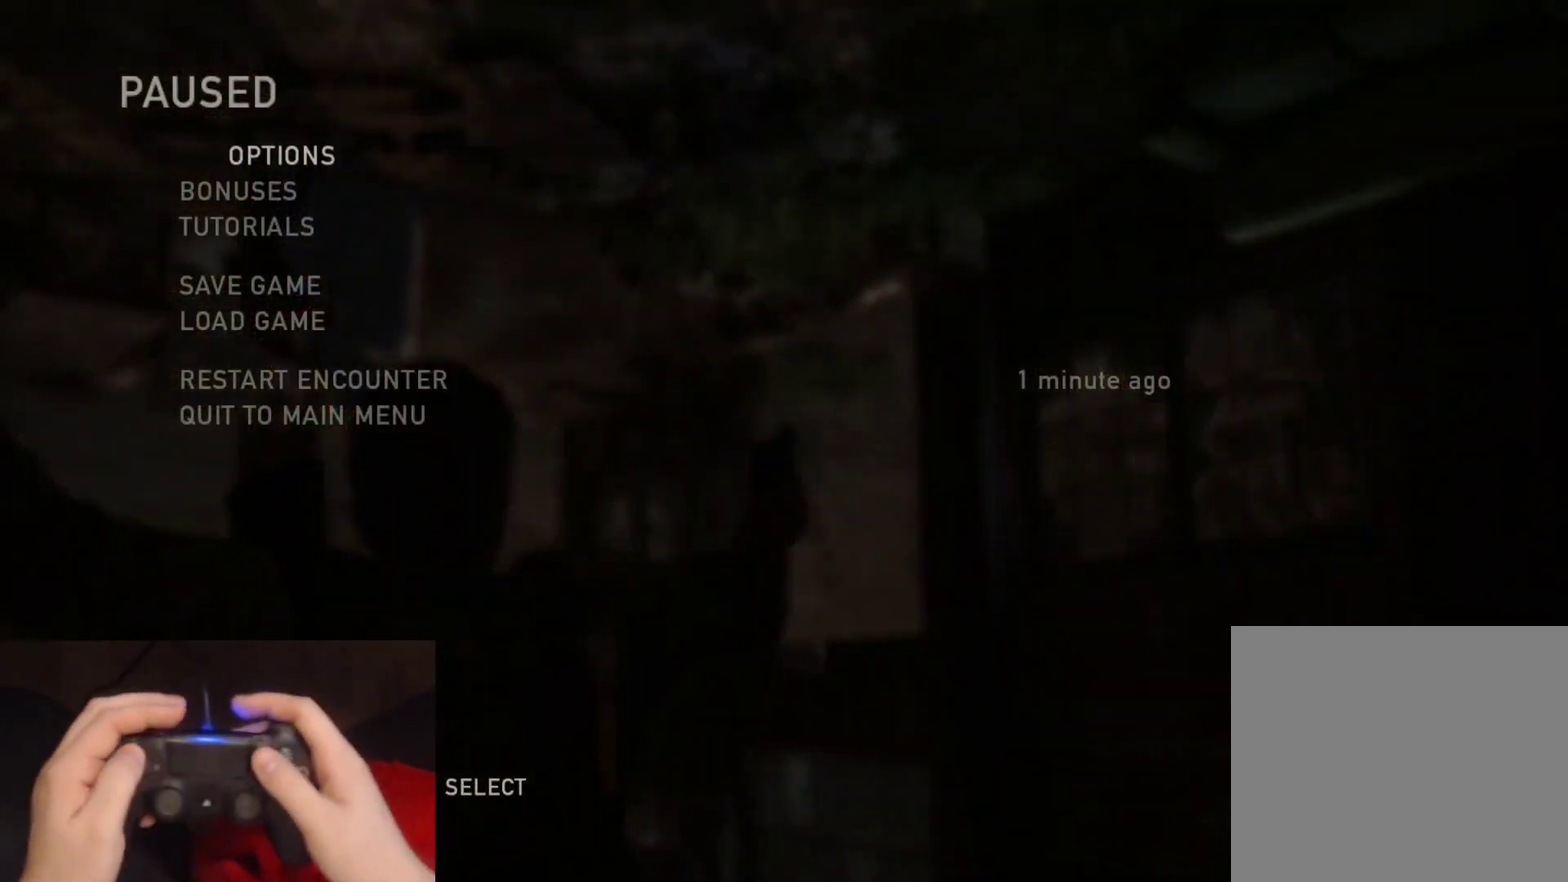
{"buttons": [], "right_stick": "center", "events": [[50, "DPAD_UP", "up"], [117, "DPAD_UP", "down"], [233, "DPAD_UP", "up"], [283, "CROSS", "down"], [417, "CROSS", "up"]]}